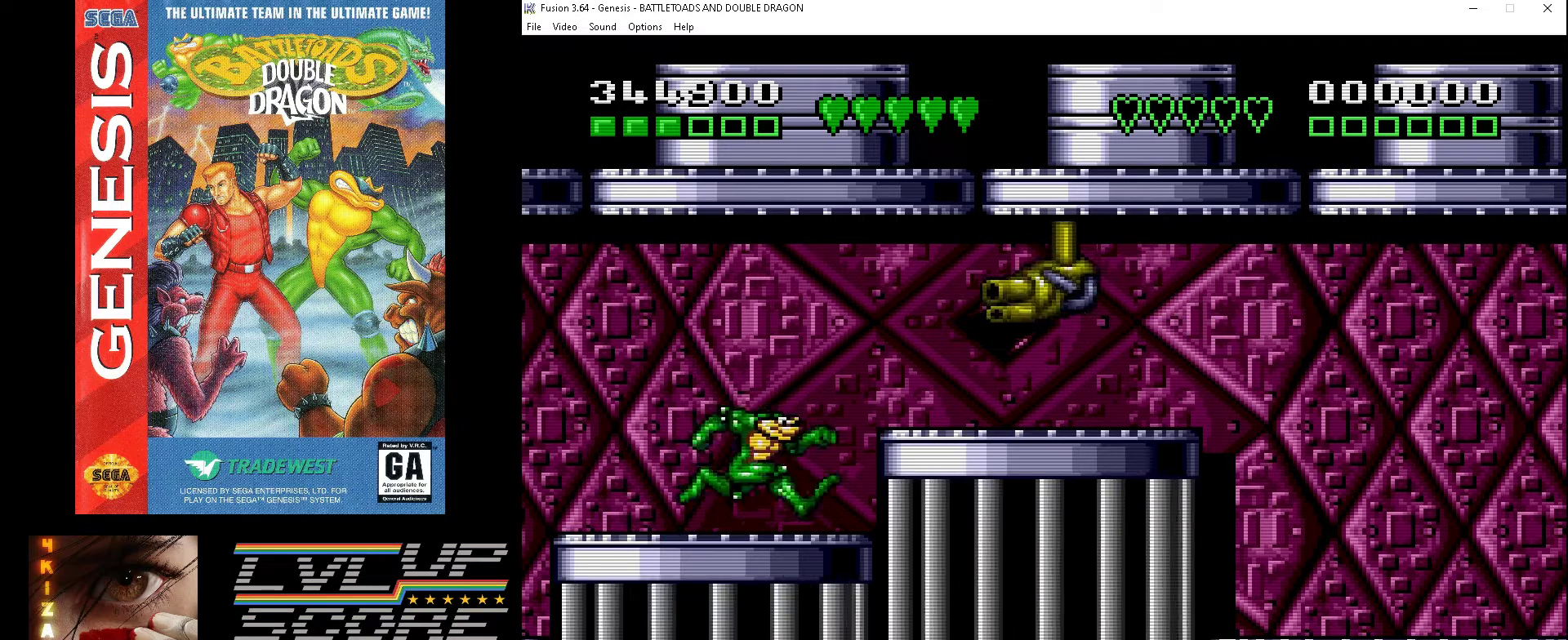
Gameplay with a controller (Xbox layout); each line is a JSON object with the inputs held at the frame after it. "events" lists button and stick changes between this image and that frame as [ms after this image, input, new state], when the widget could be followed in between. Not read: L1 L2 L3 R1 R2 R3.
{"buttons": ["DPAD_DOWN"], "events": [[133, "DPAD_RIGHT", "up"], [467, "DPAD_DOWN", "down"]]}
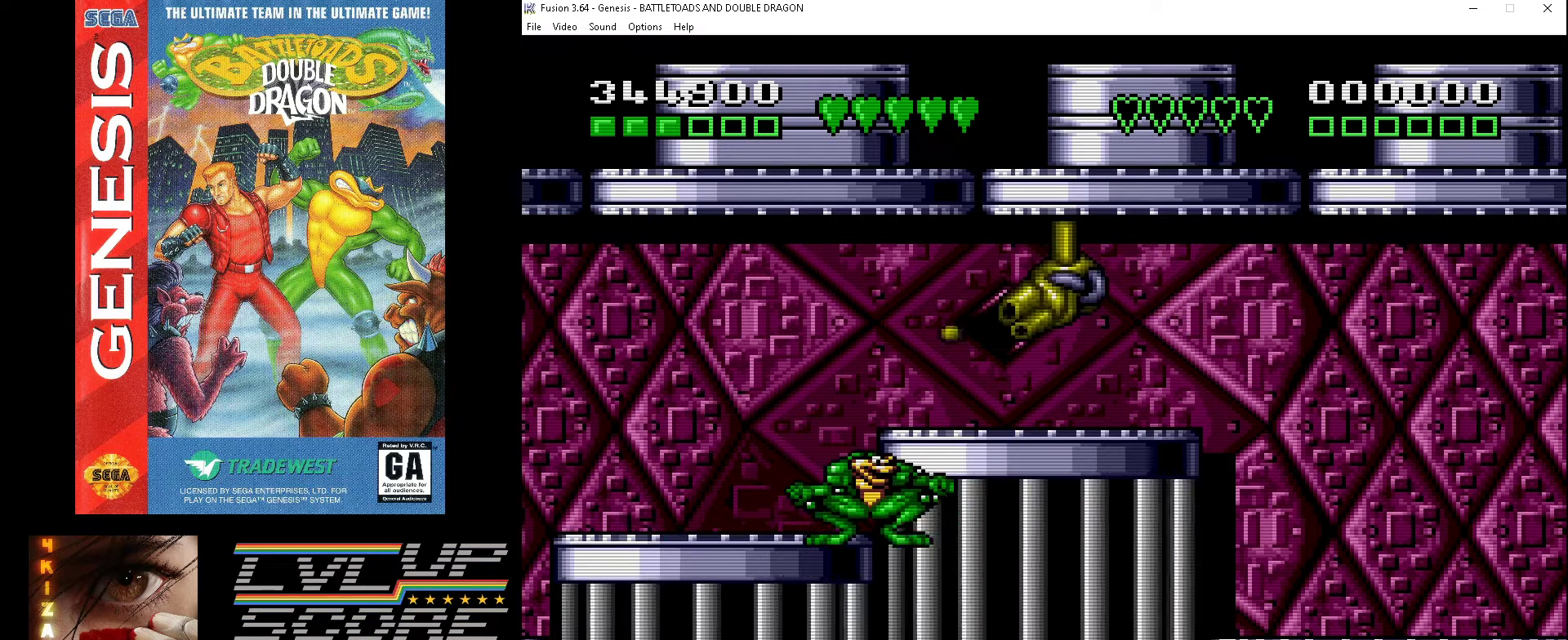
{"buttons": ["DPAD_DOWN"], "events": []}
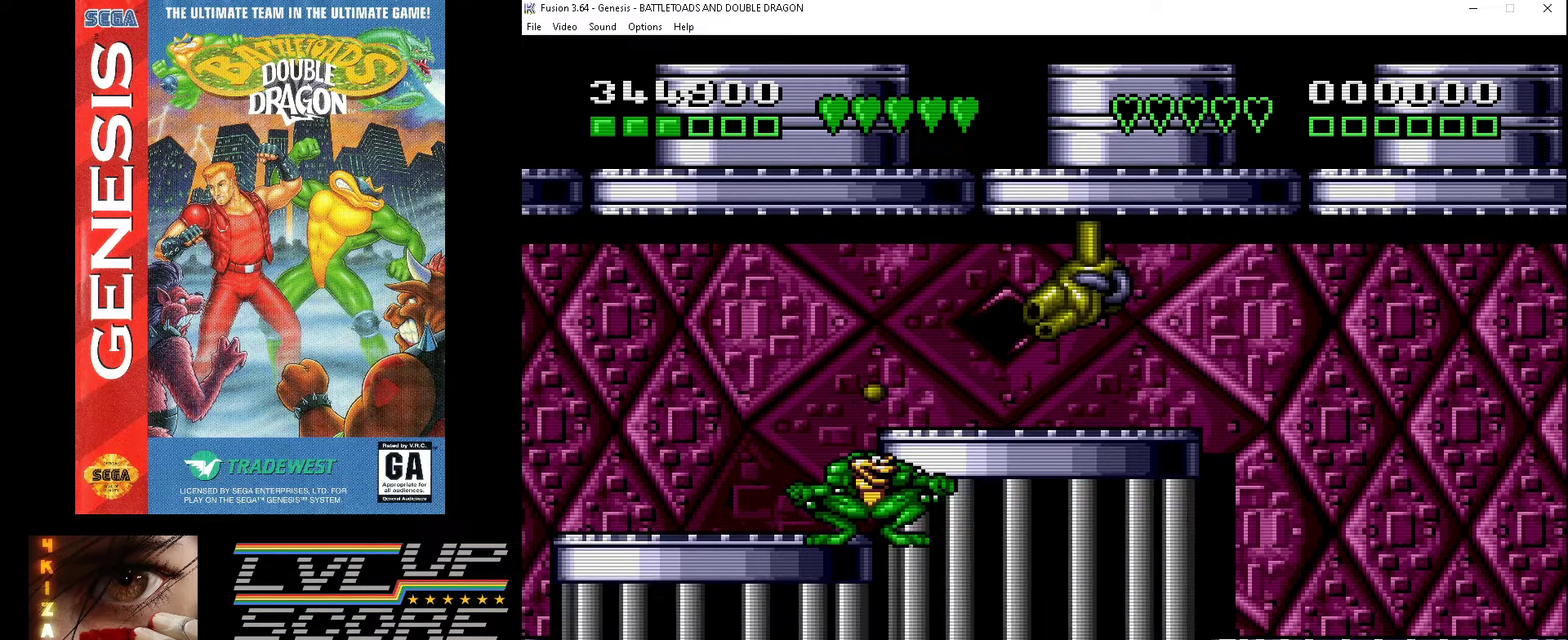
{"buttons": ["DPAD_DOWN"], "events": []}
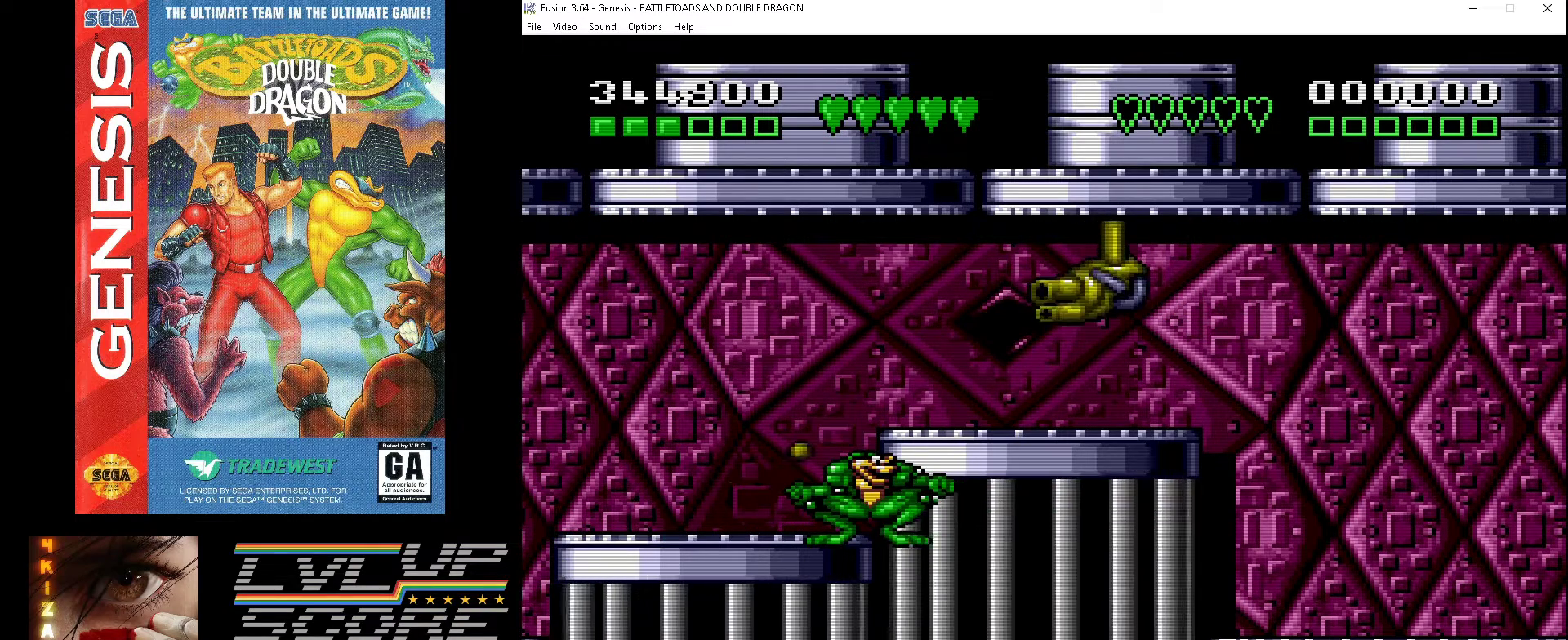
{"buttons": [], "events": [[367, "DPAD_DOWN", "up"]]}
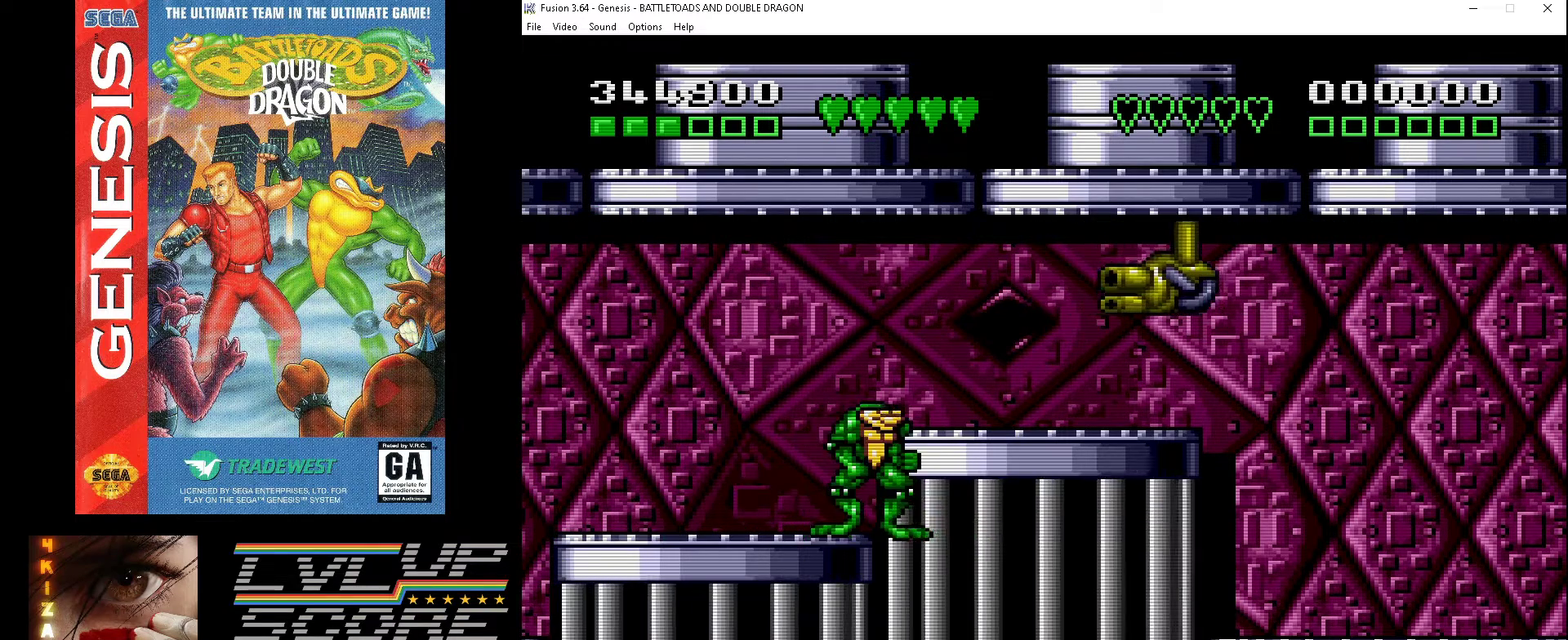
{"buttons": ["DPAD_LEFT"], "events": [[67, "DPAD_DOWN", "down"], [267, "DPAD_DOWN", "up"], [367, "DPAD_LEFT", "down"]]}
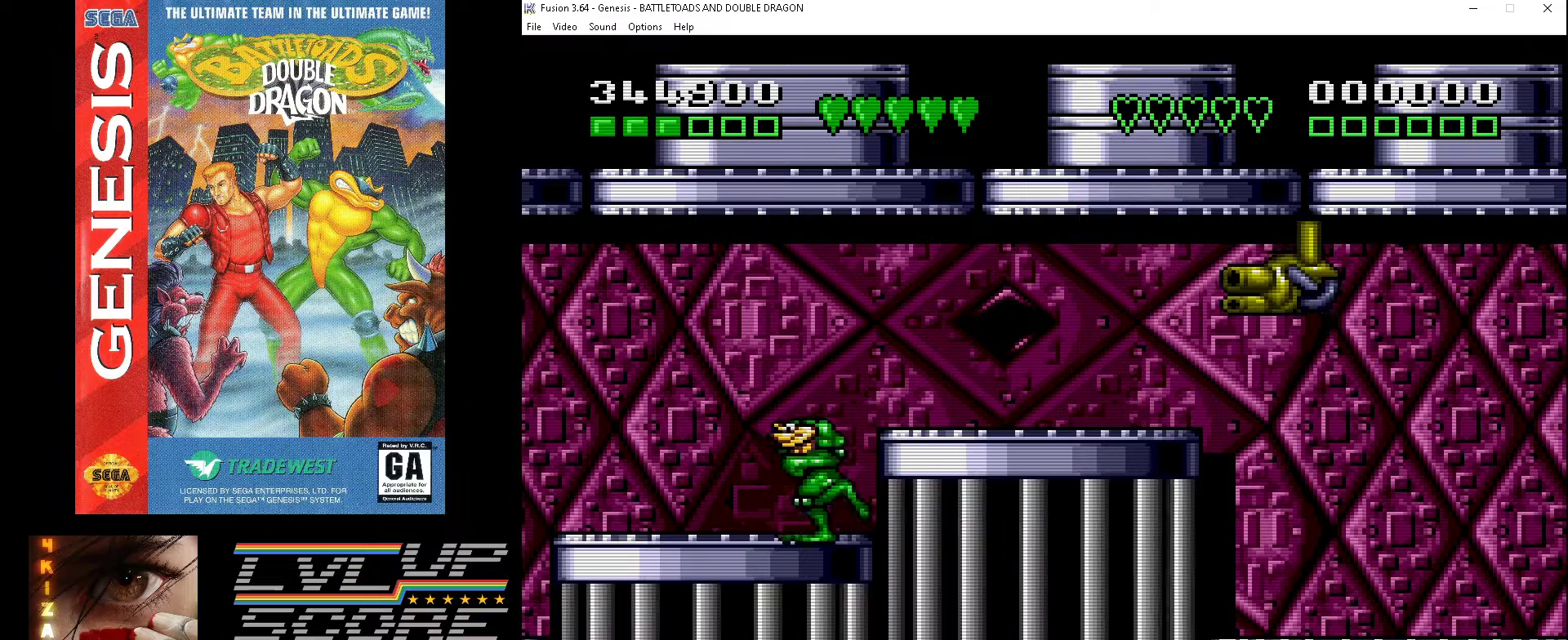
{"buttons": ["DPAD_LEFT"], "events": []}
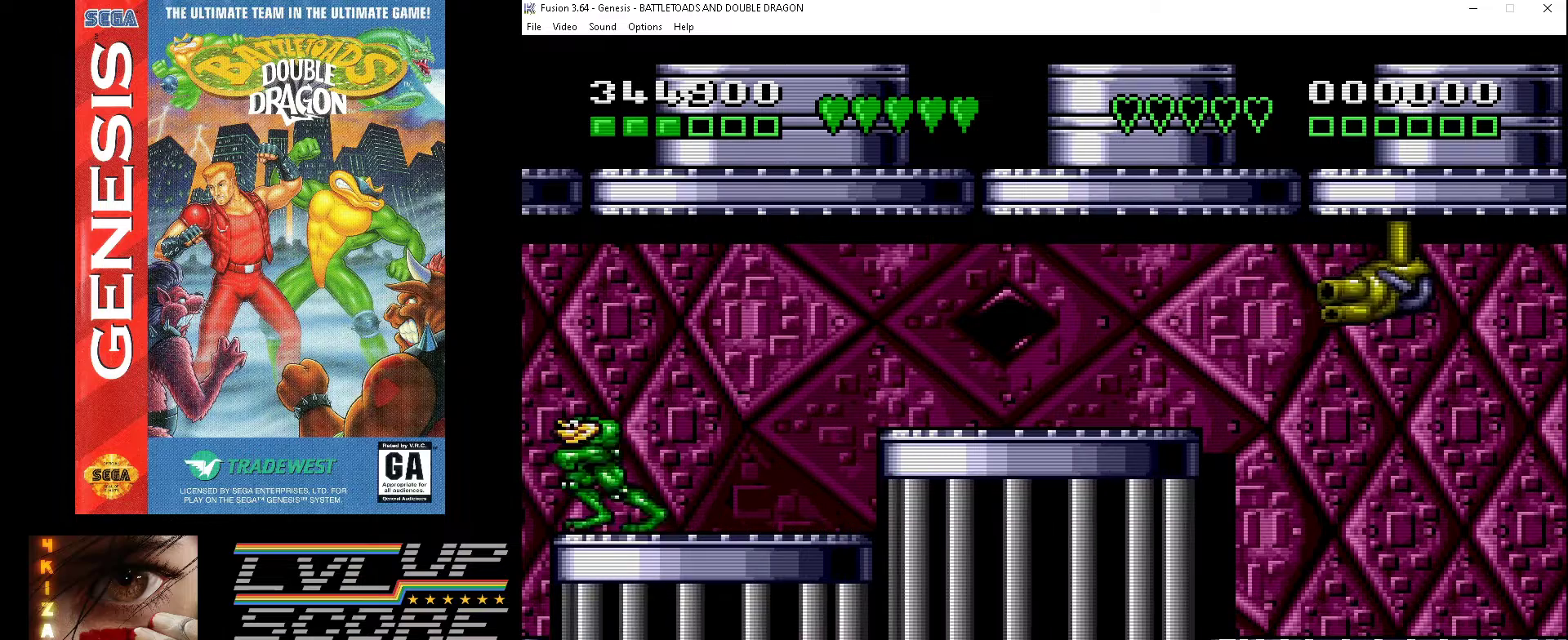
{"buttons": ["DPAD_LEFT"], "events": []}
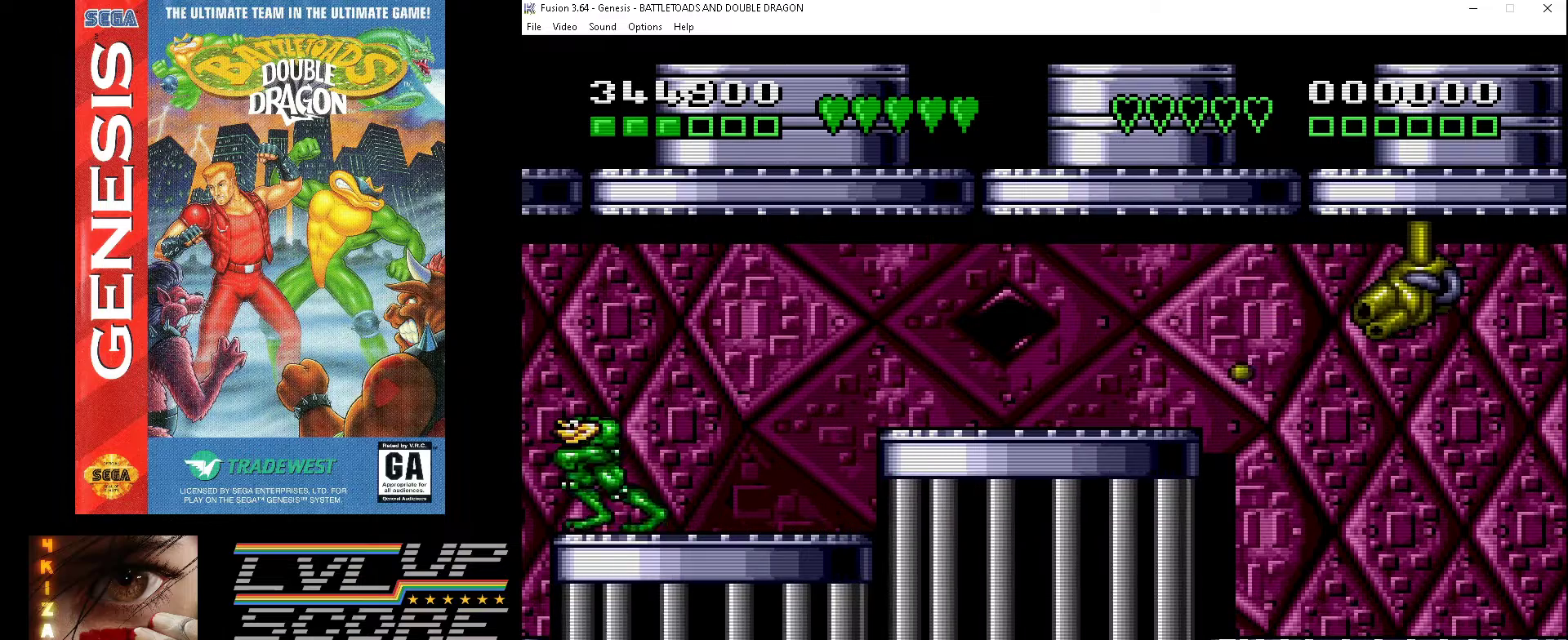
{"buttons": ["DPAD_LEFT"], "events": []}
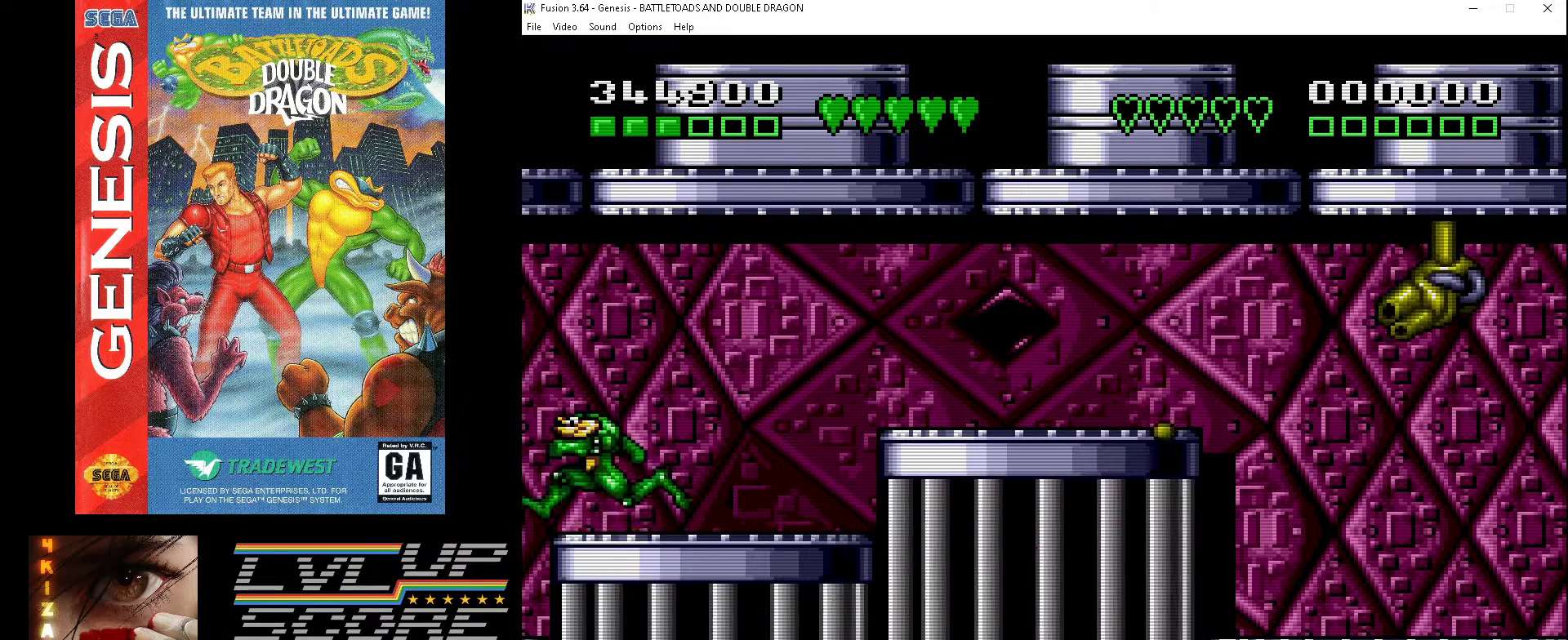
{"buttons": [], "events": [[400, "DPAD_LEFT", "up"]]}
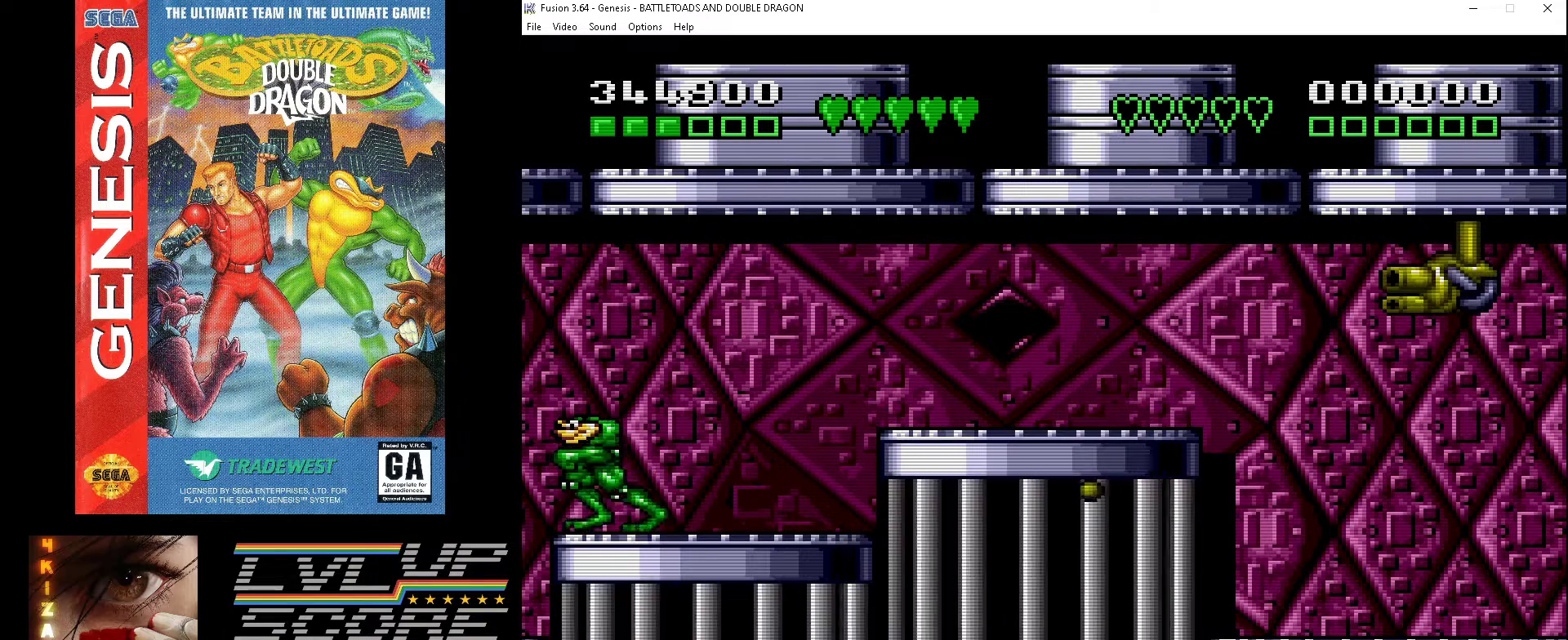
{"buttons": [], "events": []}
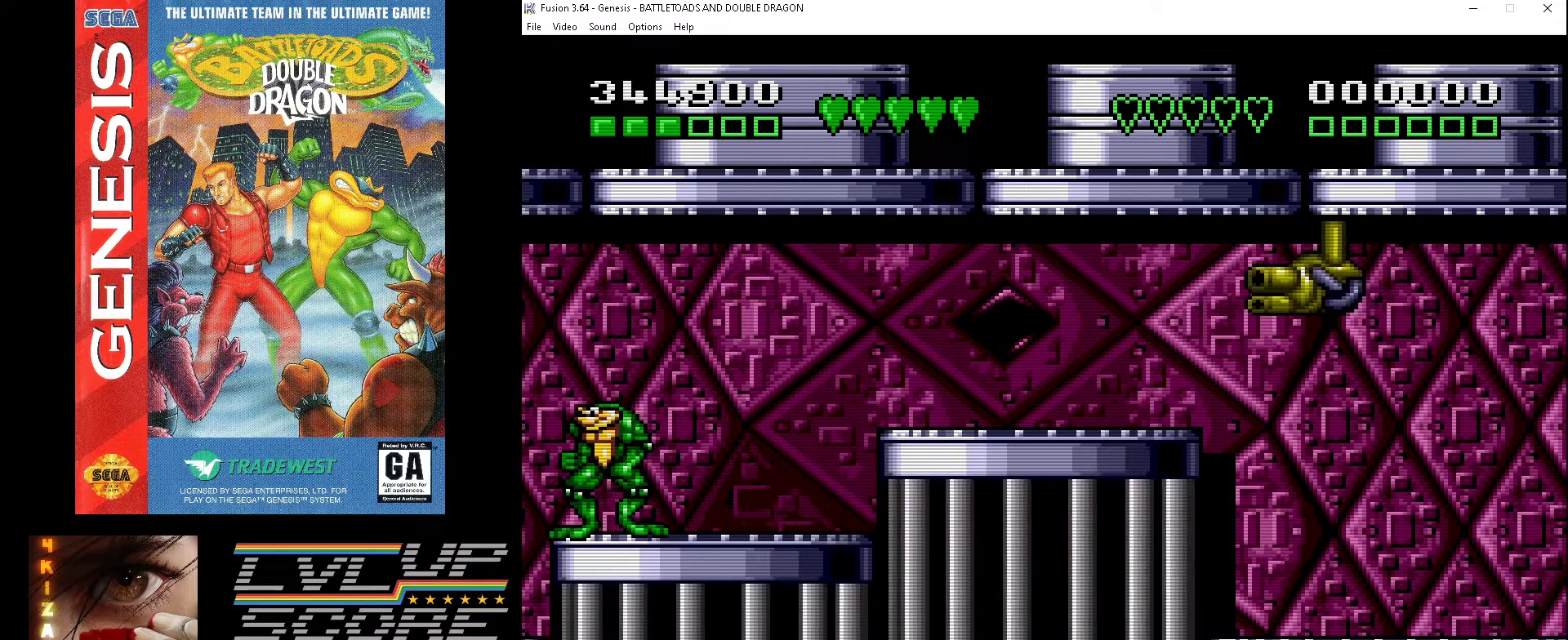
{"buttons": [], "events": [[67, "DPAD_RIGHT", "down"], [233, "DPAD_RIGHT", "up"]]}
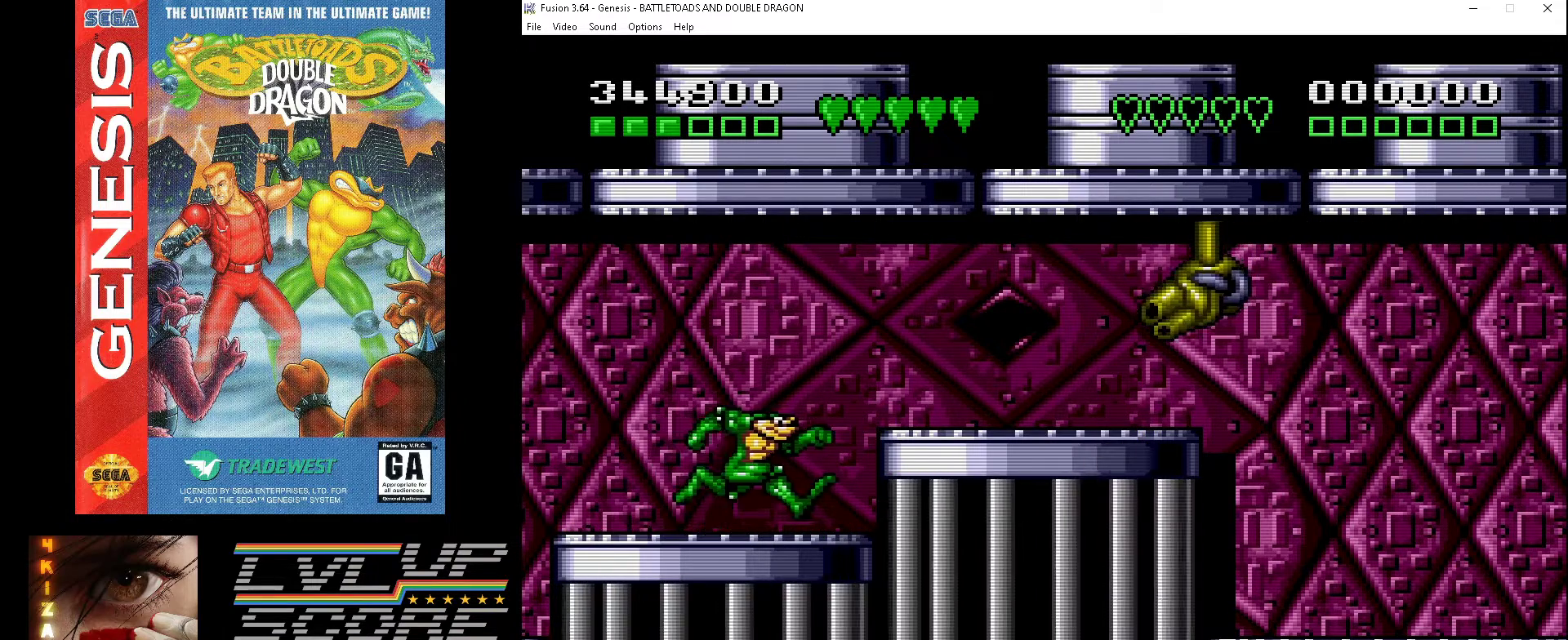
{"buttons": [], "events": [[167, "DPAD_LEFT", "down"], [333, "DPAD_LEFT", "up"]]}
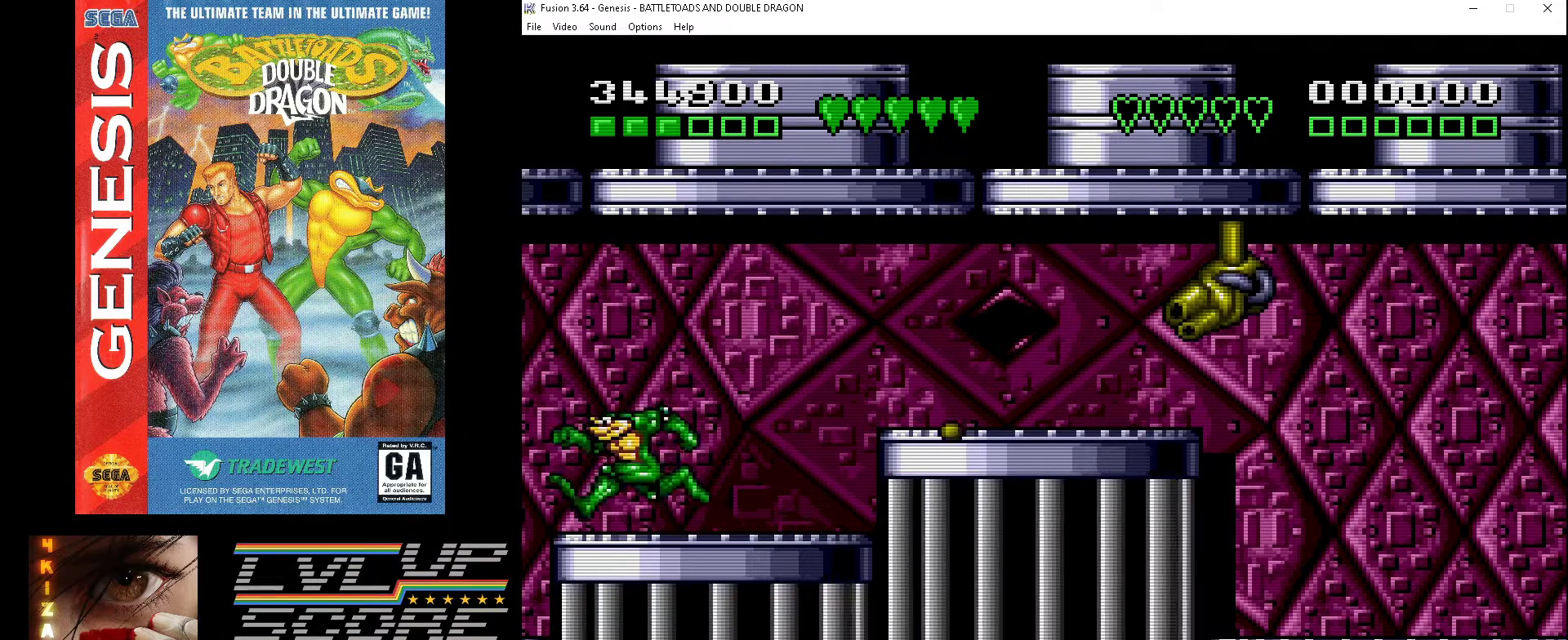
{"buttons": [], "events": [[133, "B", "down"], [300, "B", "up"]]}
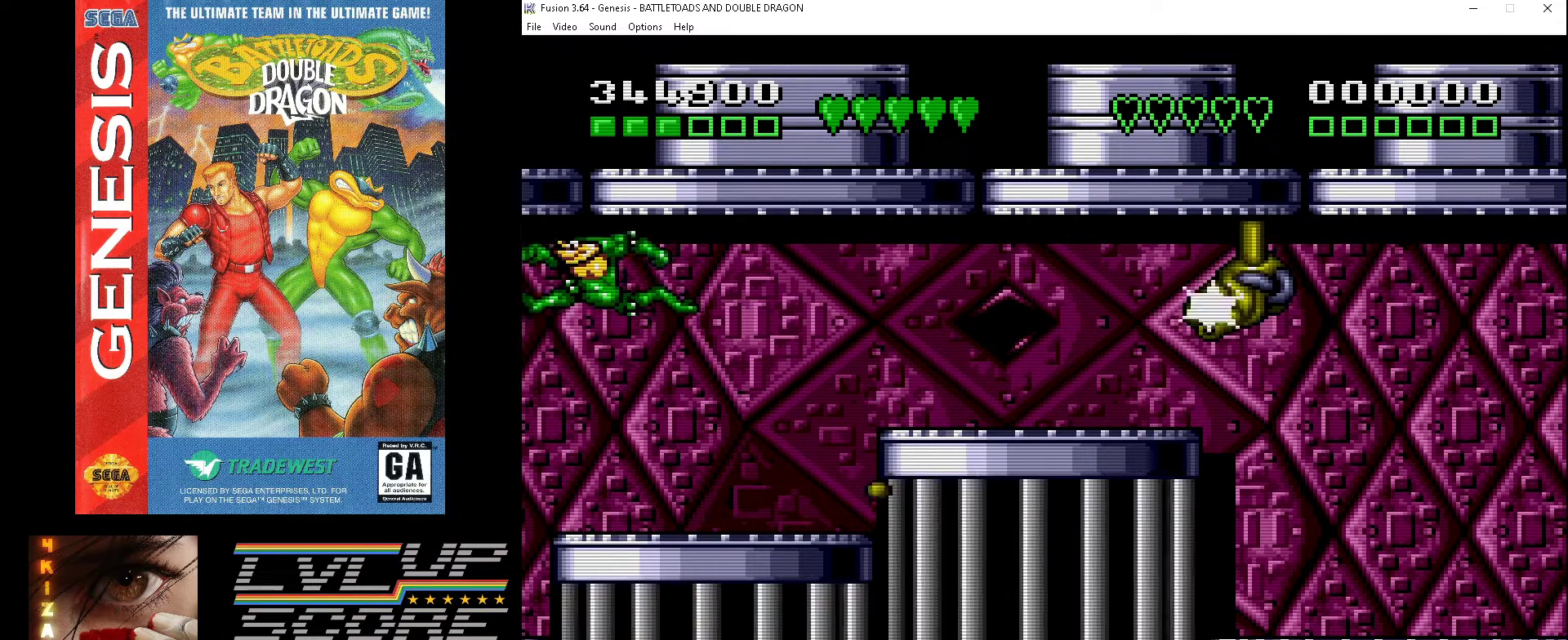
{"buttons": [], "events": []}
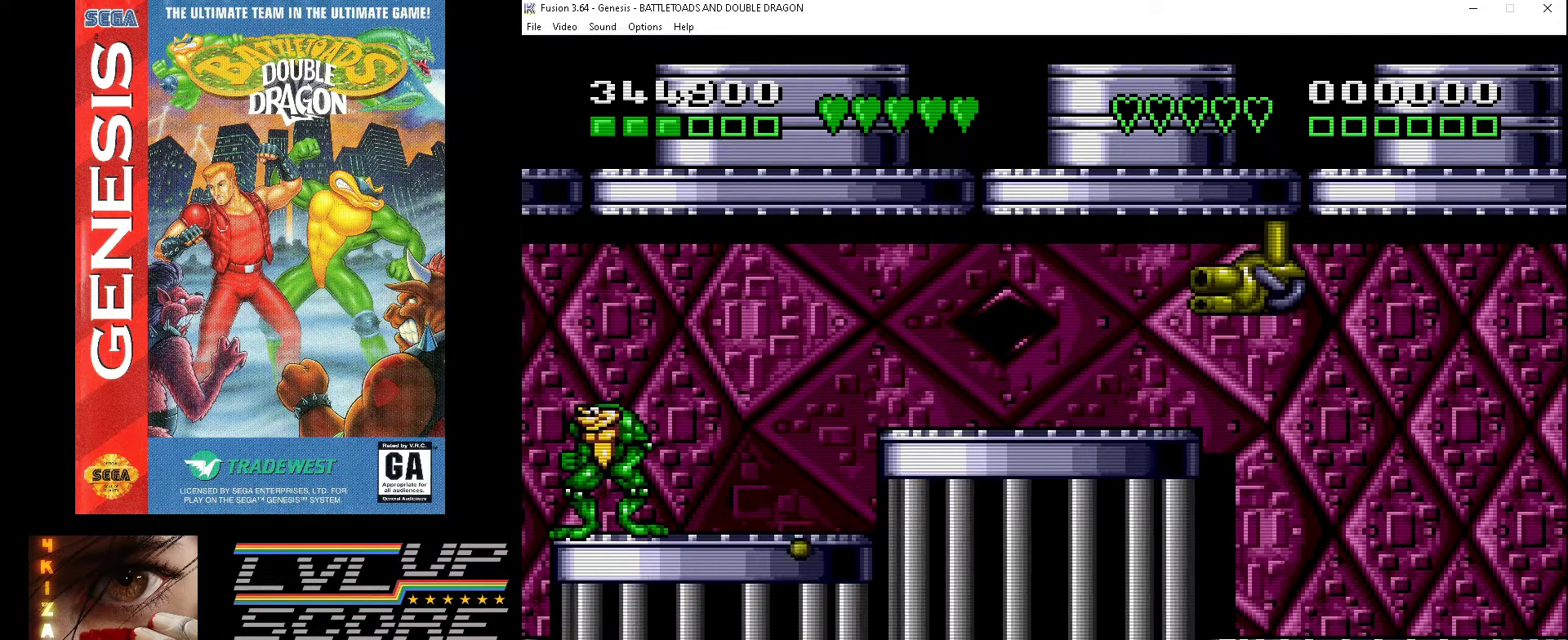
{"buttons": [], "events": []}
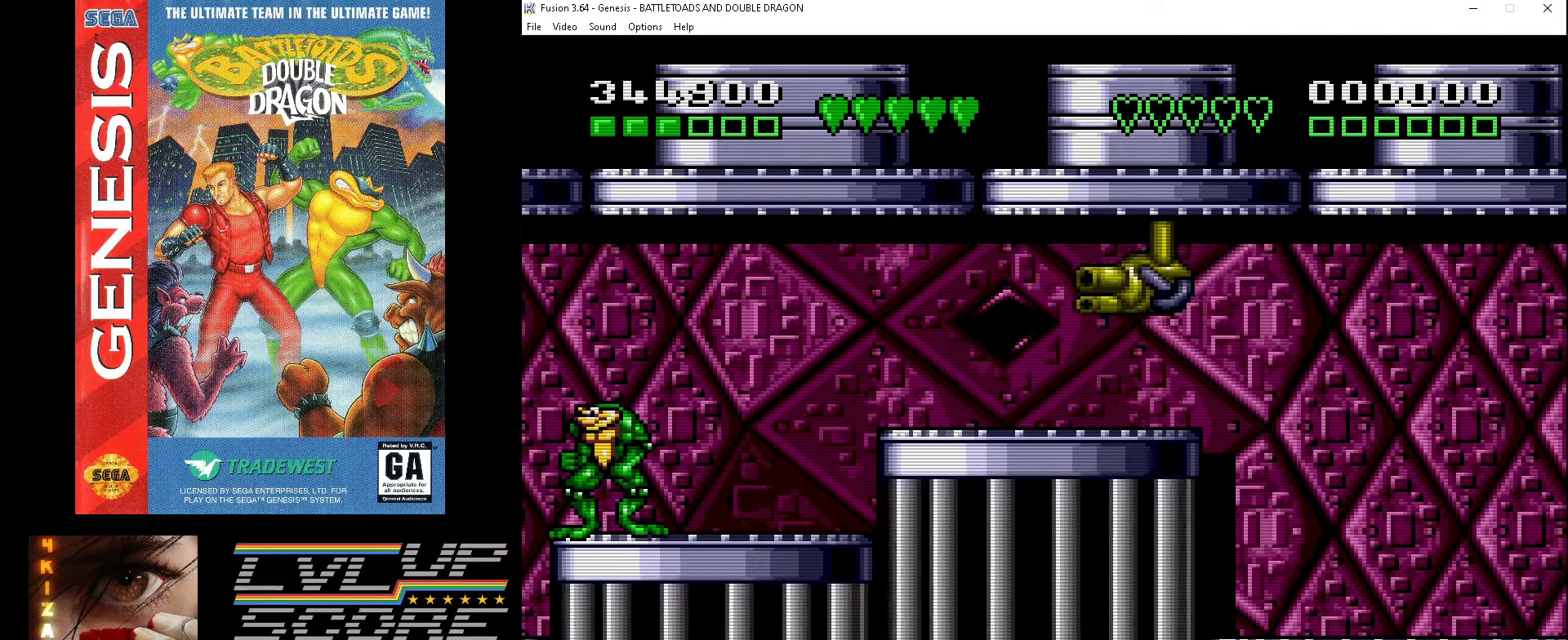
{"buttons": ["DPAD_RIGHT"], "events": [[67, "DPAD_RIGHT", "down"]]}
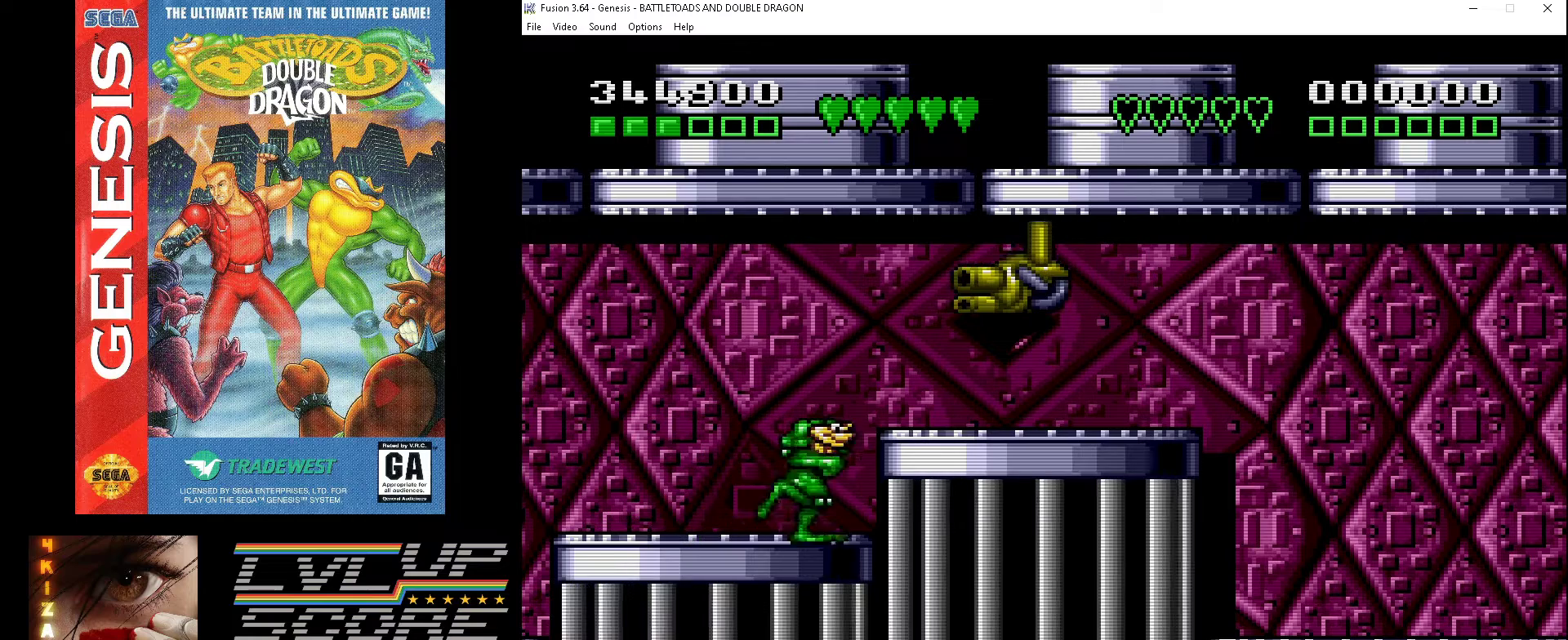
{"buttons": ["DPAD_DOWN"], "events": [[167, "DPAD_DOWN", "down"], [200, "DPAD_RIGHT", "up"]]}
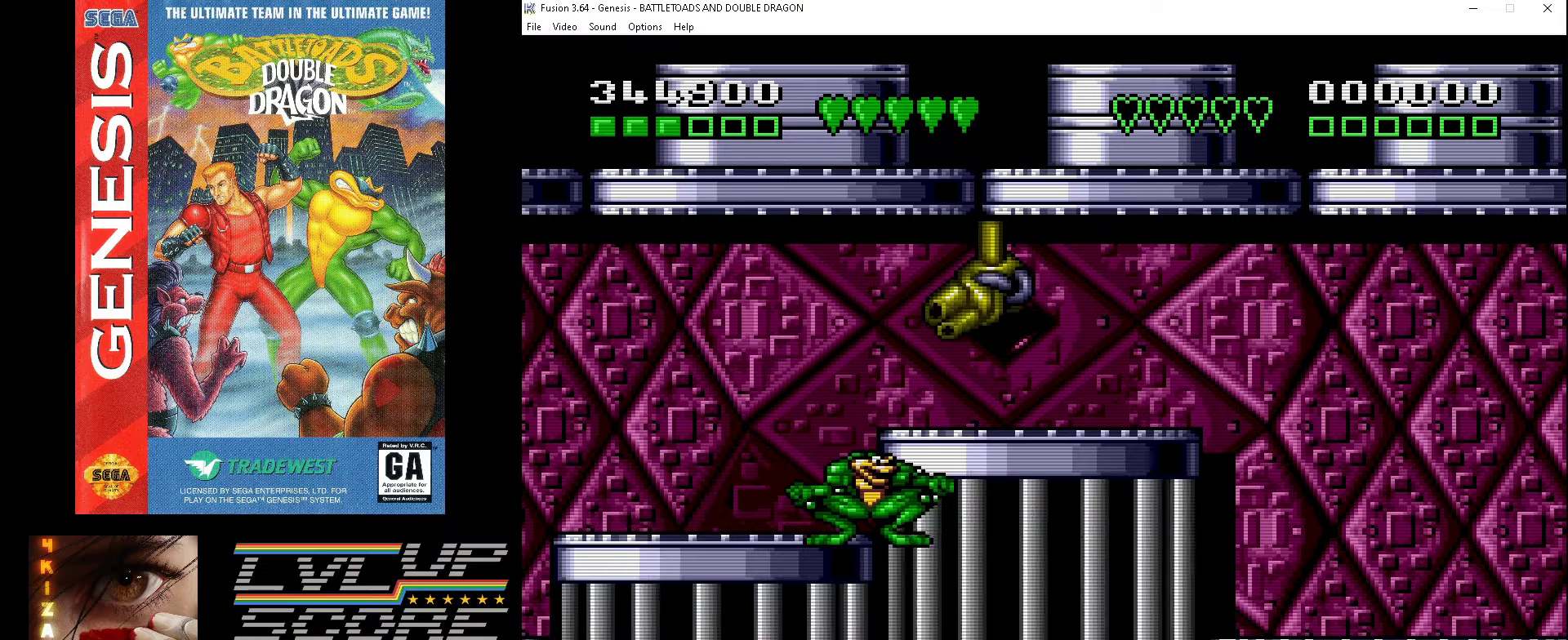
{"buttons": ["DPAD_DOWN"], "events": []}
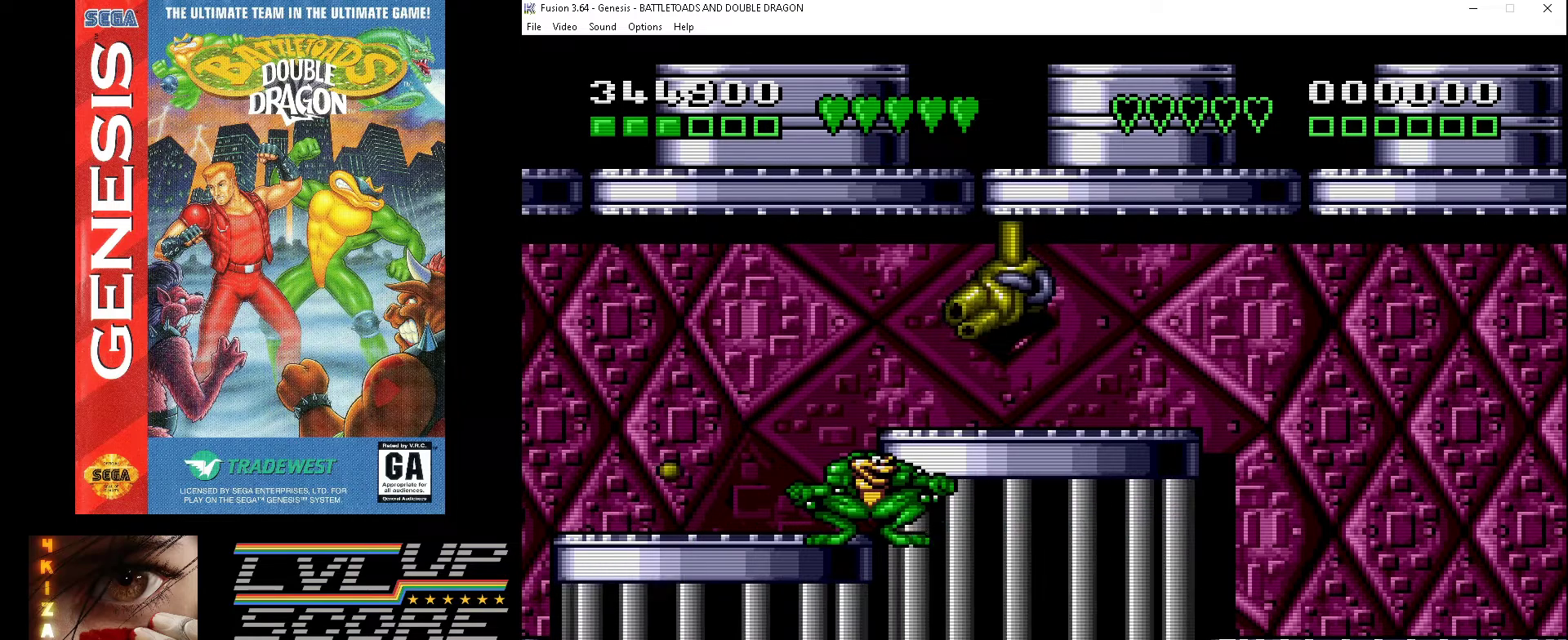
{"buttons": ["DPAD_DOWN"], "events": []}
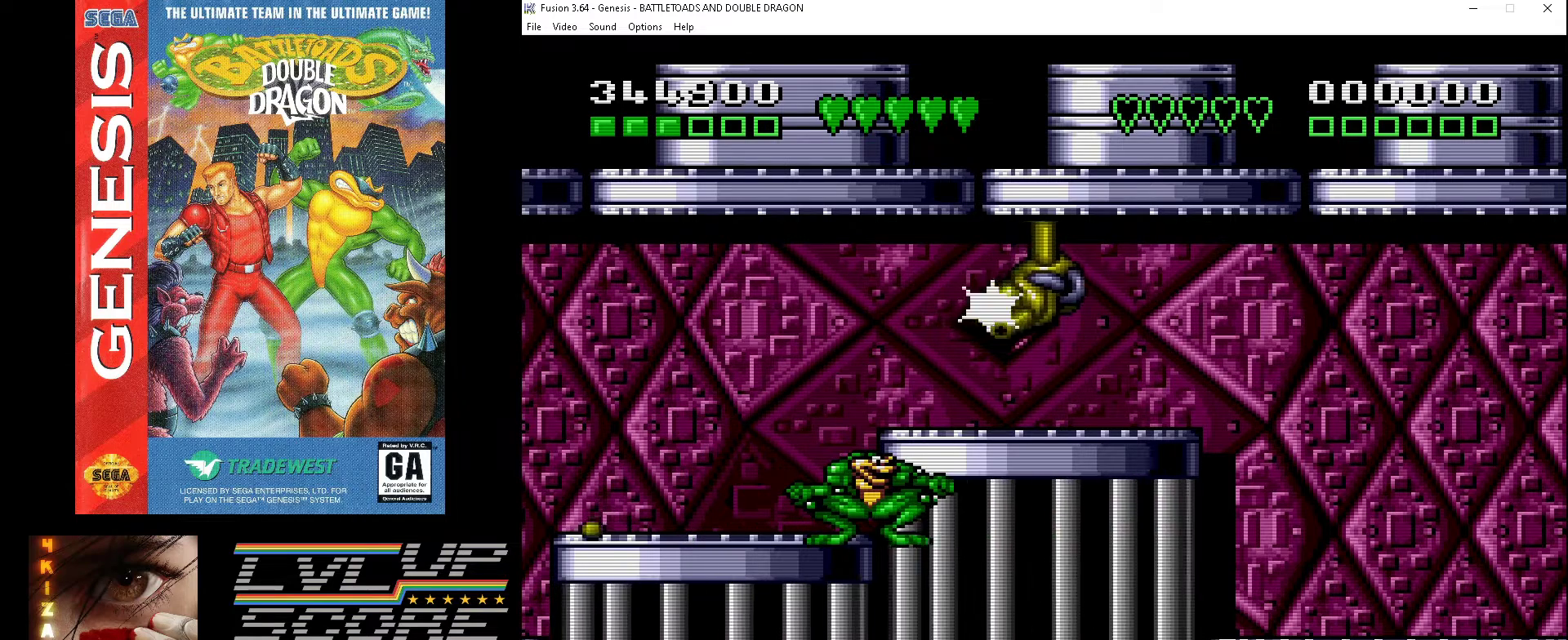
{"buttons": [], "events": [[333, "DPAD_DOWN", "up"], [367, "B", "down"], [500, "B", "up"]]}
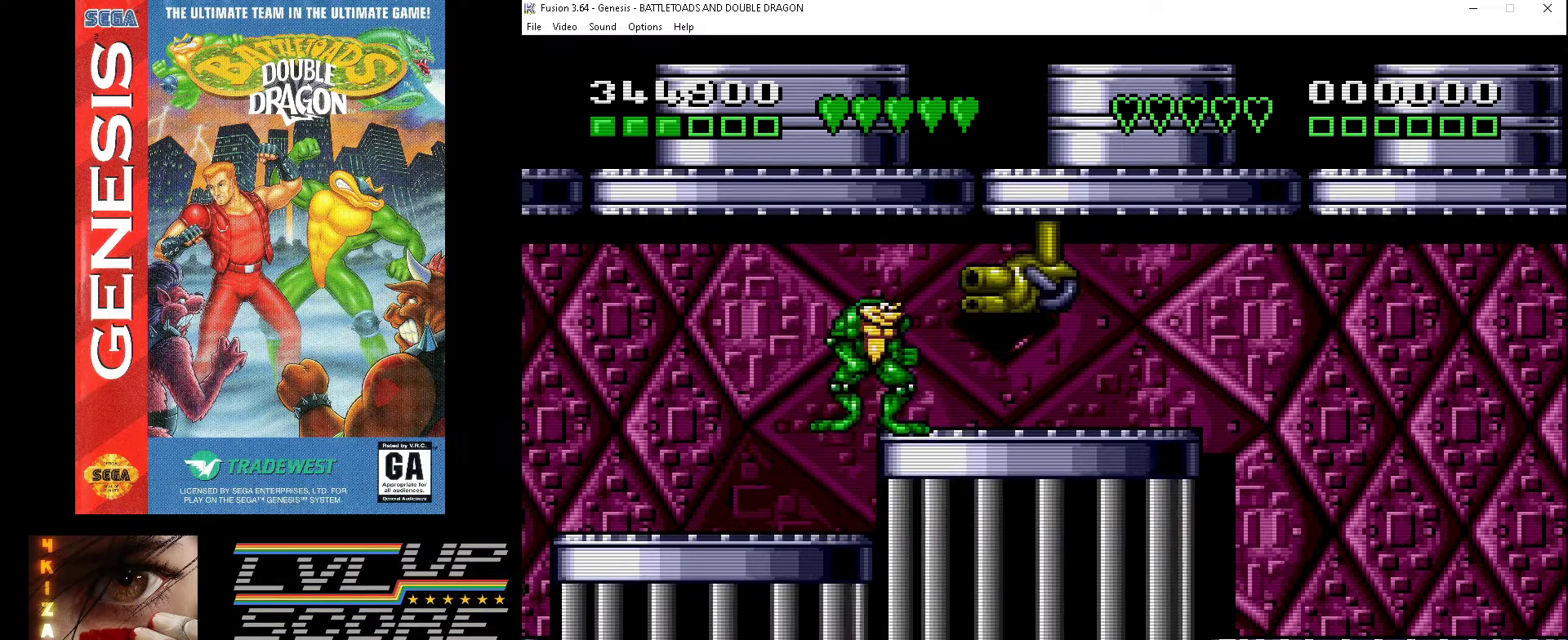
{"buttons": ["DPAD_UP"], "events": [[67, "DPAD_DOWN", "down"], [67, "DPAD_RIGHT", "down"], [300, "DPAD_DOWN", "up"], [300, "DPAD_RIGHT", "up"], [400, "A", "down"], [400, "DPAD_LEFT", "down"], [400, "DPAD_UP", "down"], [433, "DPAD_LEFT", "up"], [467, "A", "up"]]}
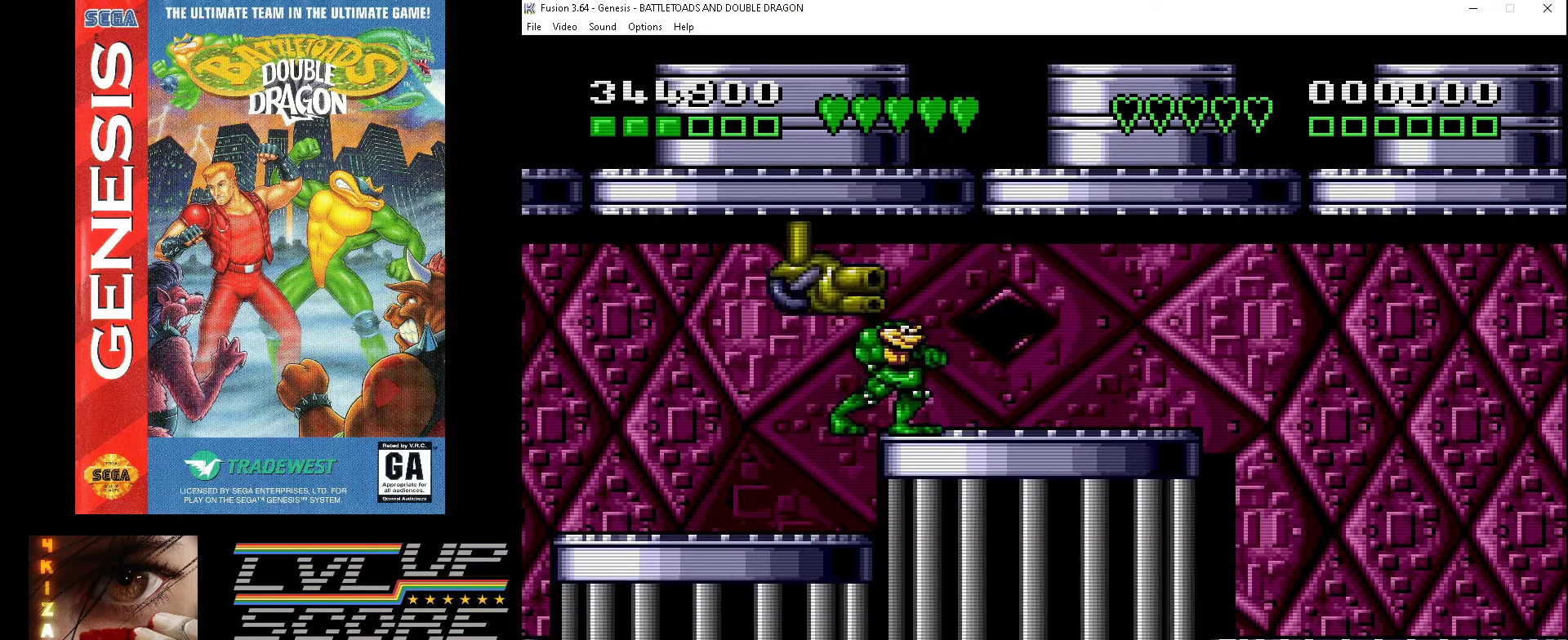
{"buttons": ["DPAD_UP", "DPAD_LEFT"], "events": [[33, "A", "down"], [100, "A", "up"], [133, "DPAD_LEFT", "down"], [167, "A", "down"], [233, "A", "up"]]}
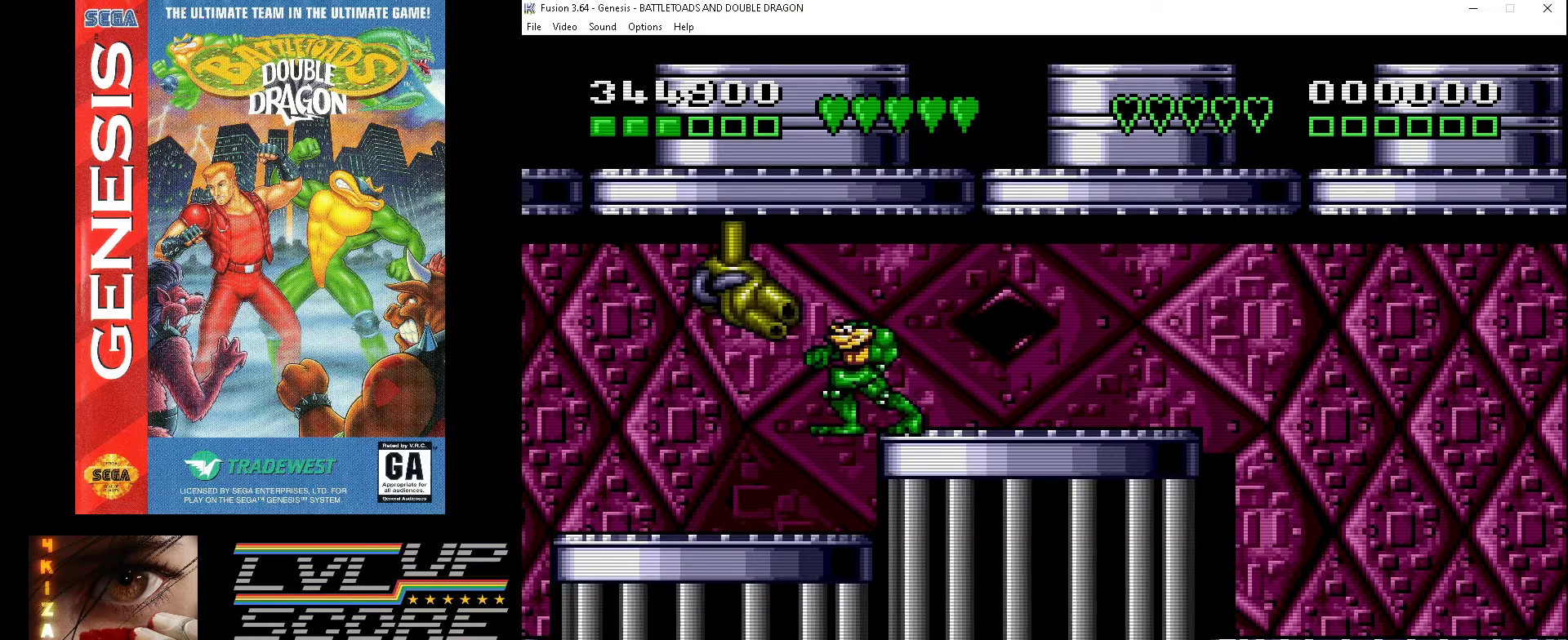
{"buttons": [], "events": [[67, "DPAD_UP", "up"], [400, "DPAD_LEFT", "up"]]}
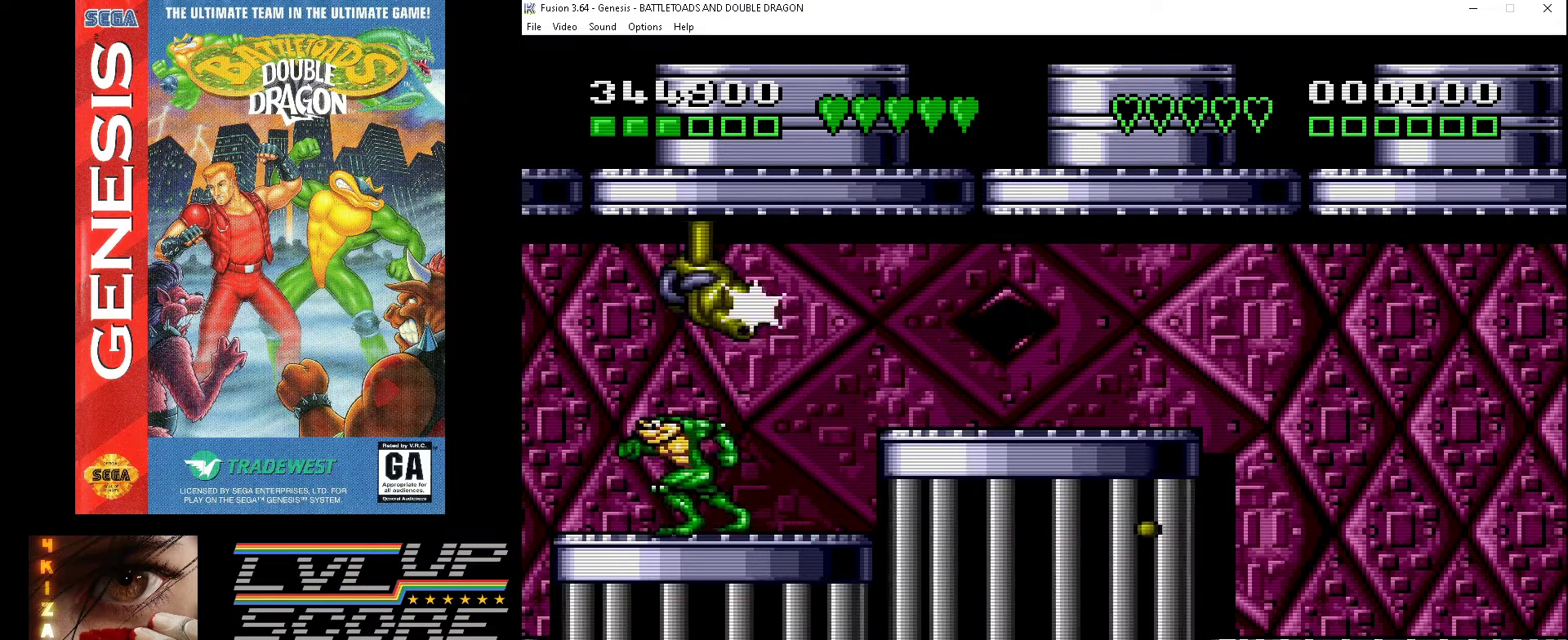
{"buttons": [], "events": [[67, "DPAD_RIGHT", "down"], [167, "DPAD_RIGHT", "up"]]}
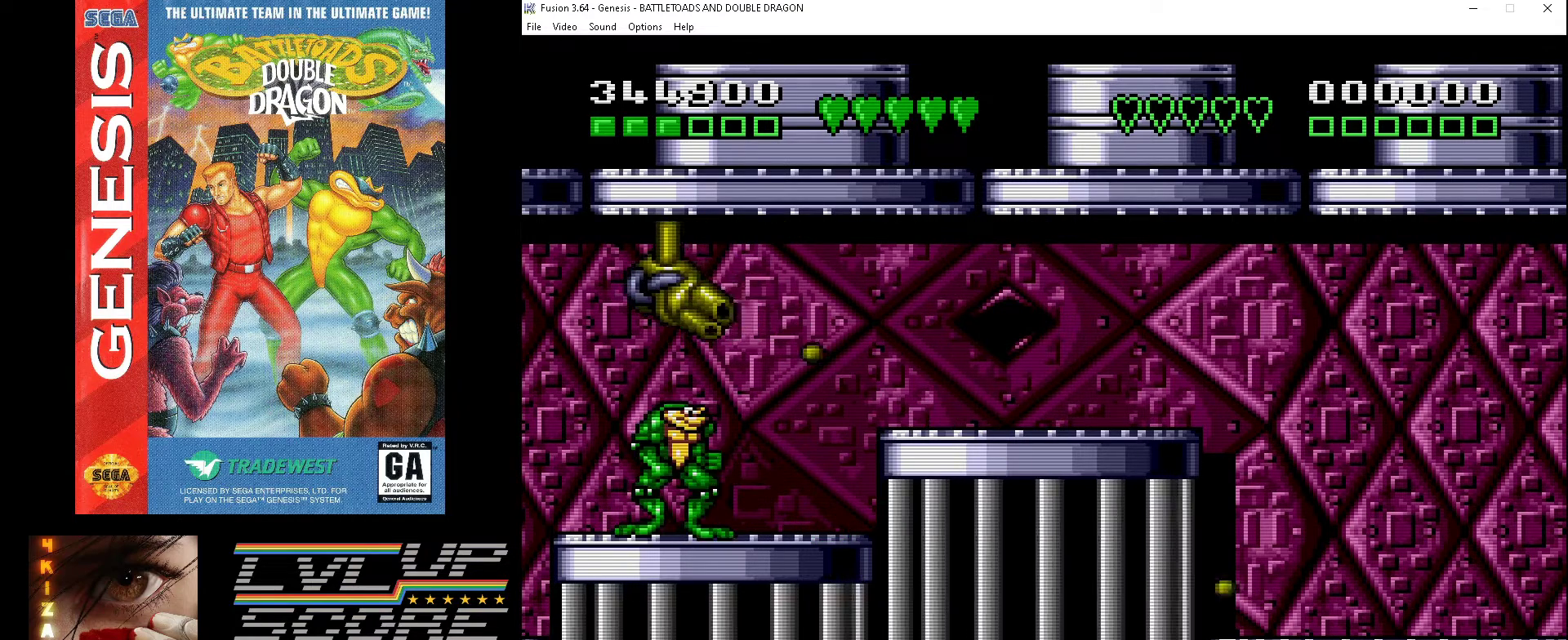
{"buttons": ["A", "DPAD_UP"], "events": [[267, "DPAD_UP", "down"], [300, "B", "down"], [400, "B", "up"], [500, "A", "down"]]}
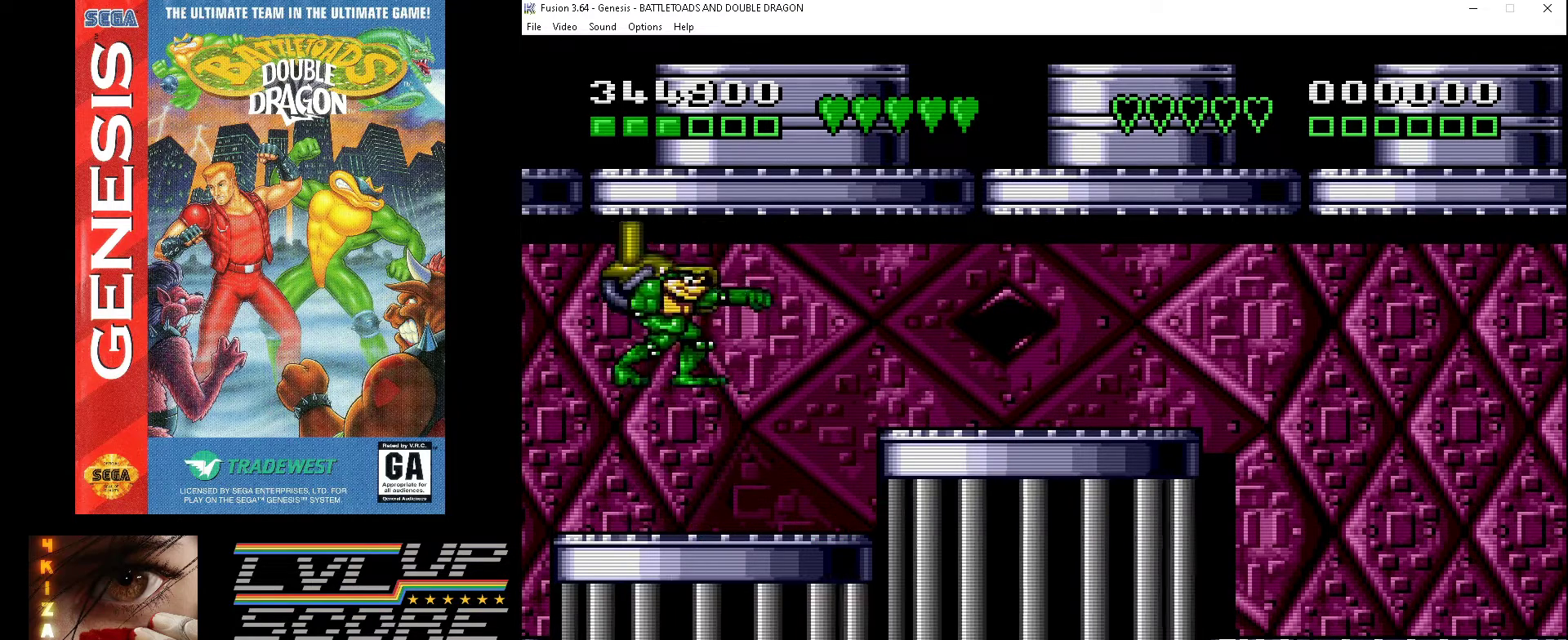
{"buttons": ["DPAD_UP", "DPAD_LEFT"], "events": [[67, "A", "up"], [133, "A", "down"], [233, "A", "up"], [267, "A", "down"], [267, "DPAD_LEFT", "down"], [367, "A", "up"]]}
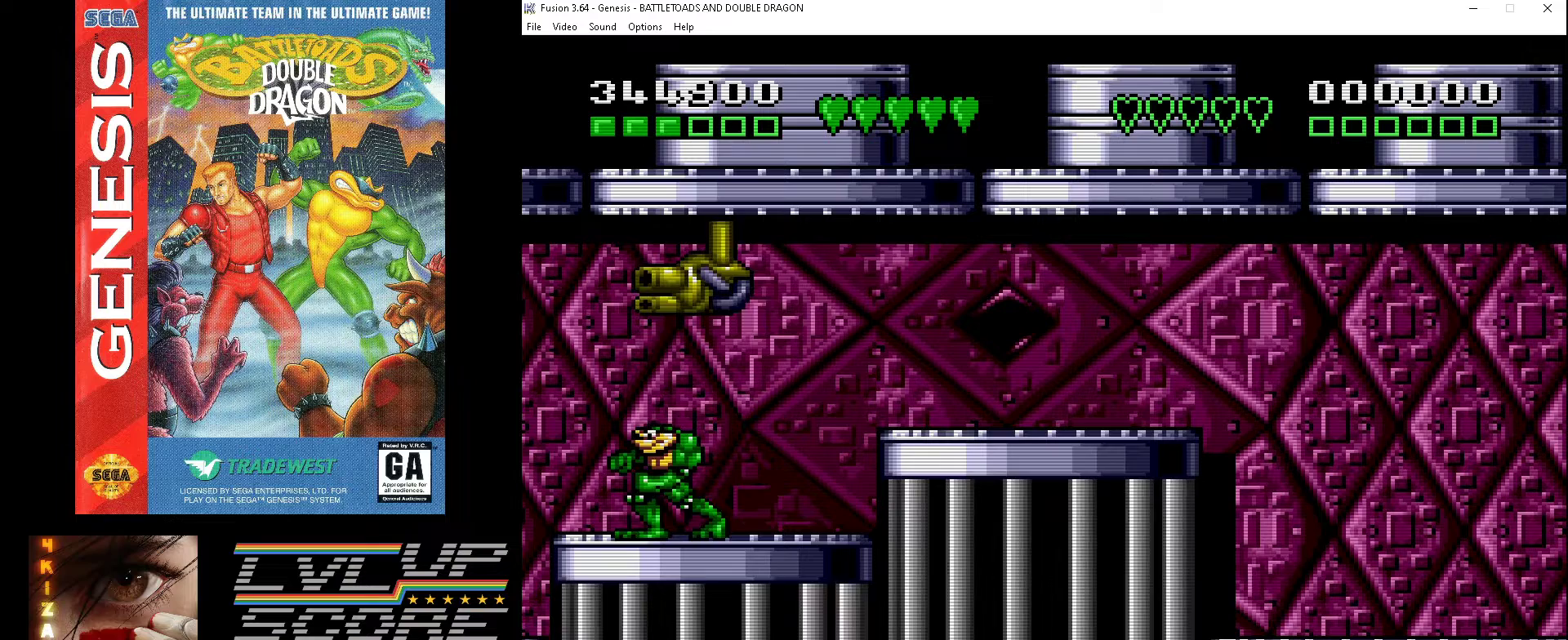
{"buttons": [], "events": [[33, "DPAD_LEFT", "up"], [67, "DPAD_UP", "up"], [200, "DPAD_RIGHT", "down"], [333, "DPAD_RIGHT", "up"]]}
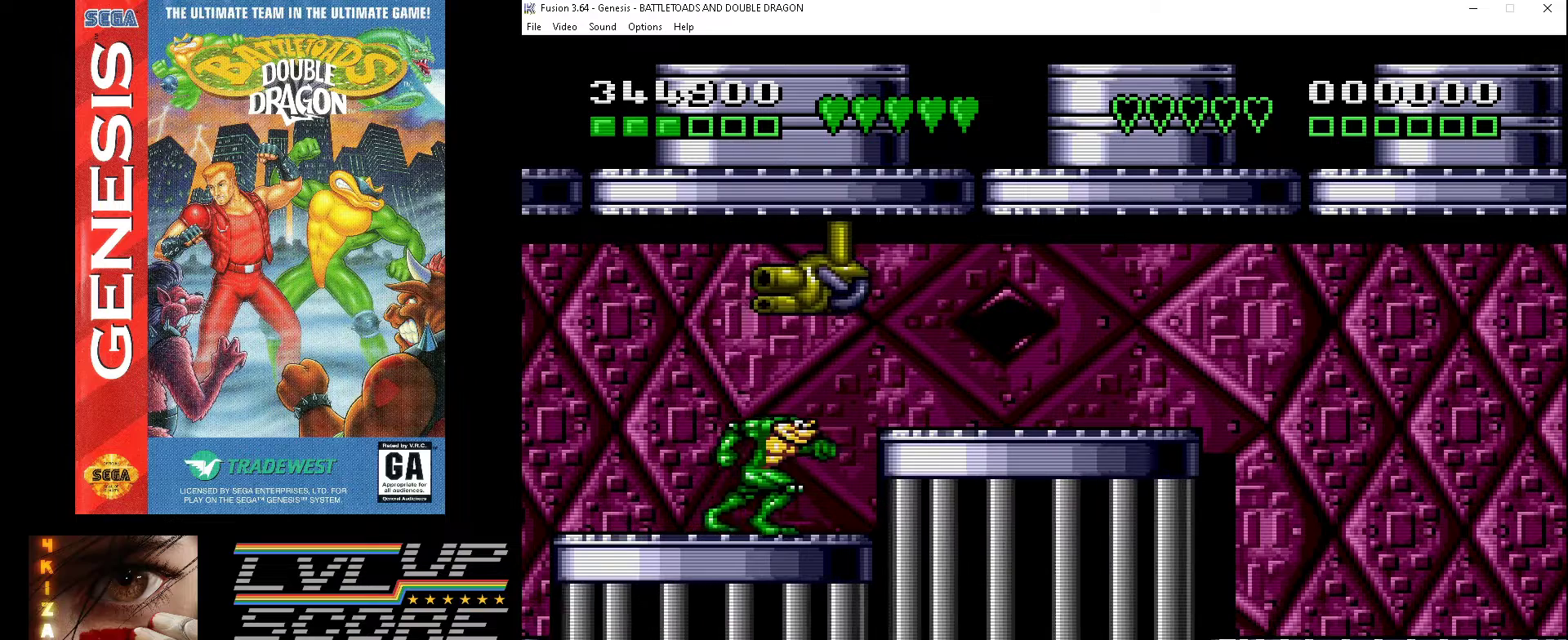
{"buttons": [], "events": [[33, "DPAD_RIGHT", "down"], [167, "DPAD_RIGHT", "up"]]}
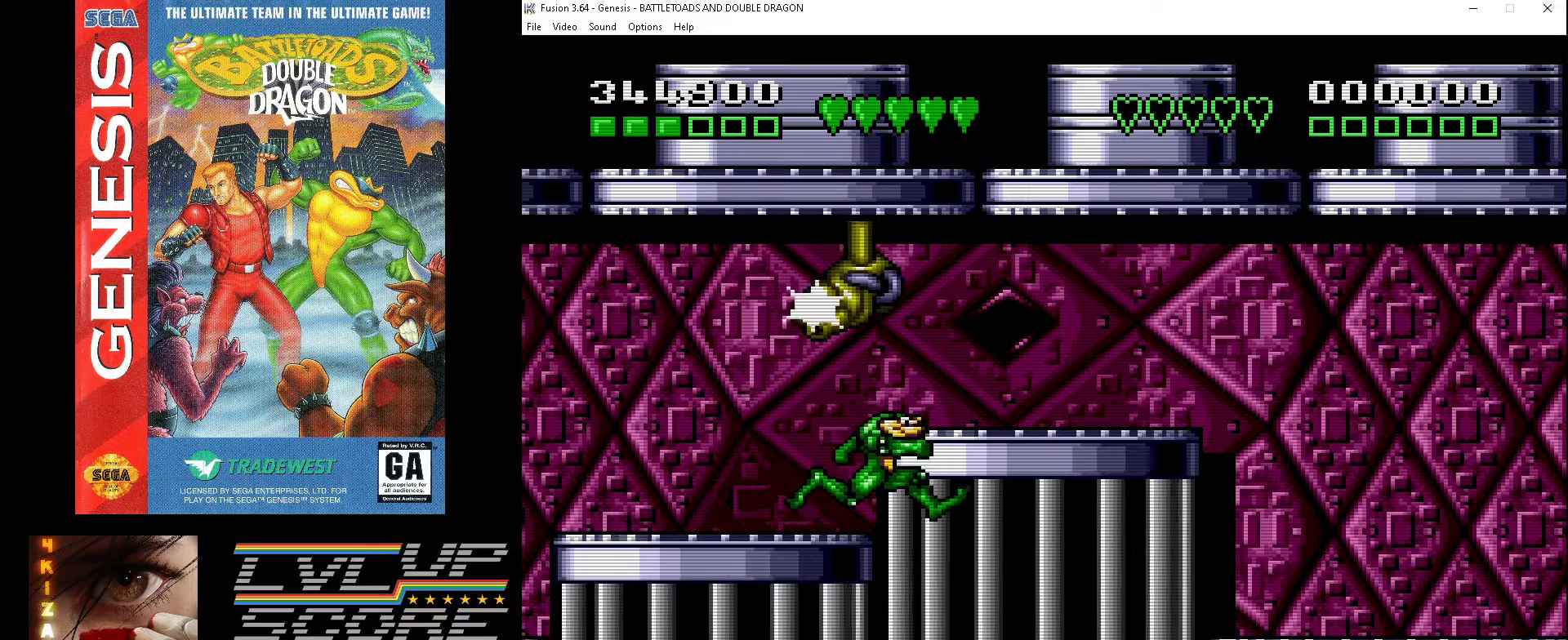
{"buttons": [], "events": []}
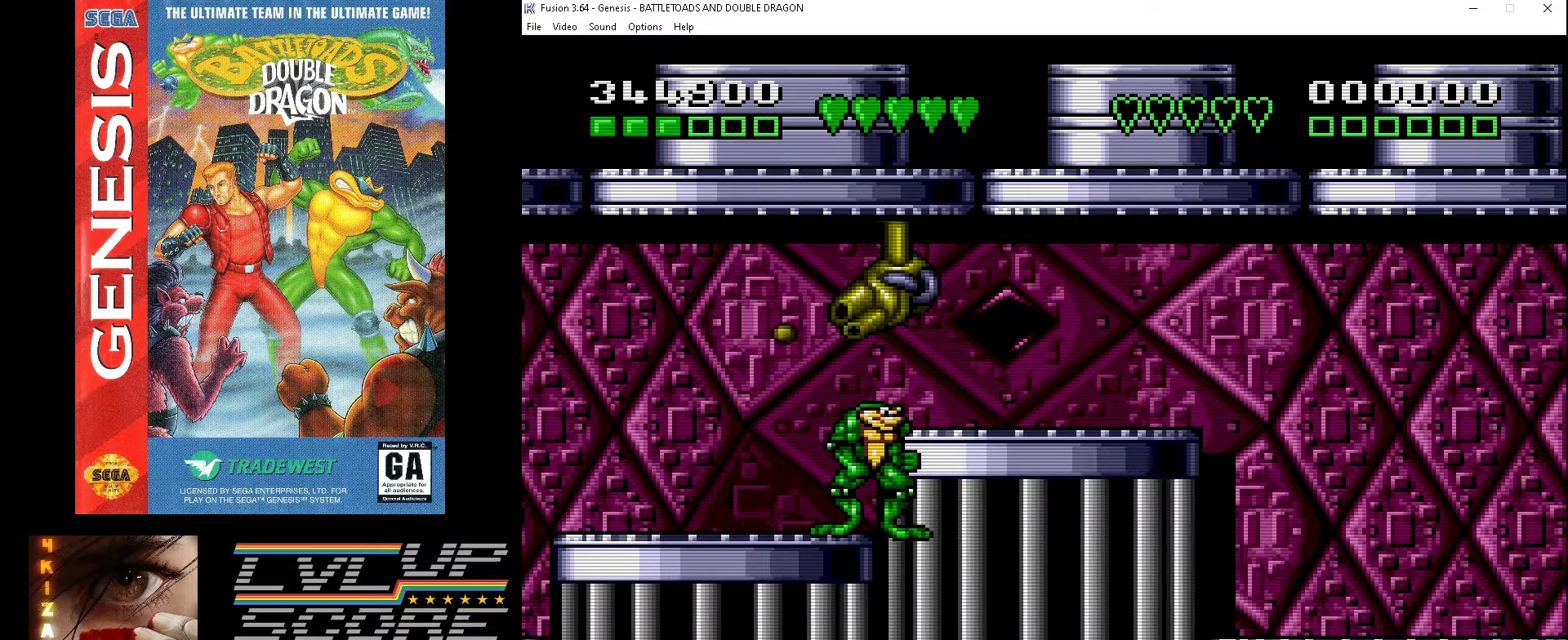
{"buttons": [], "events": []}